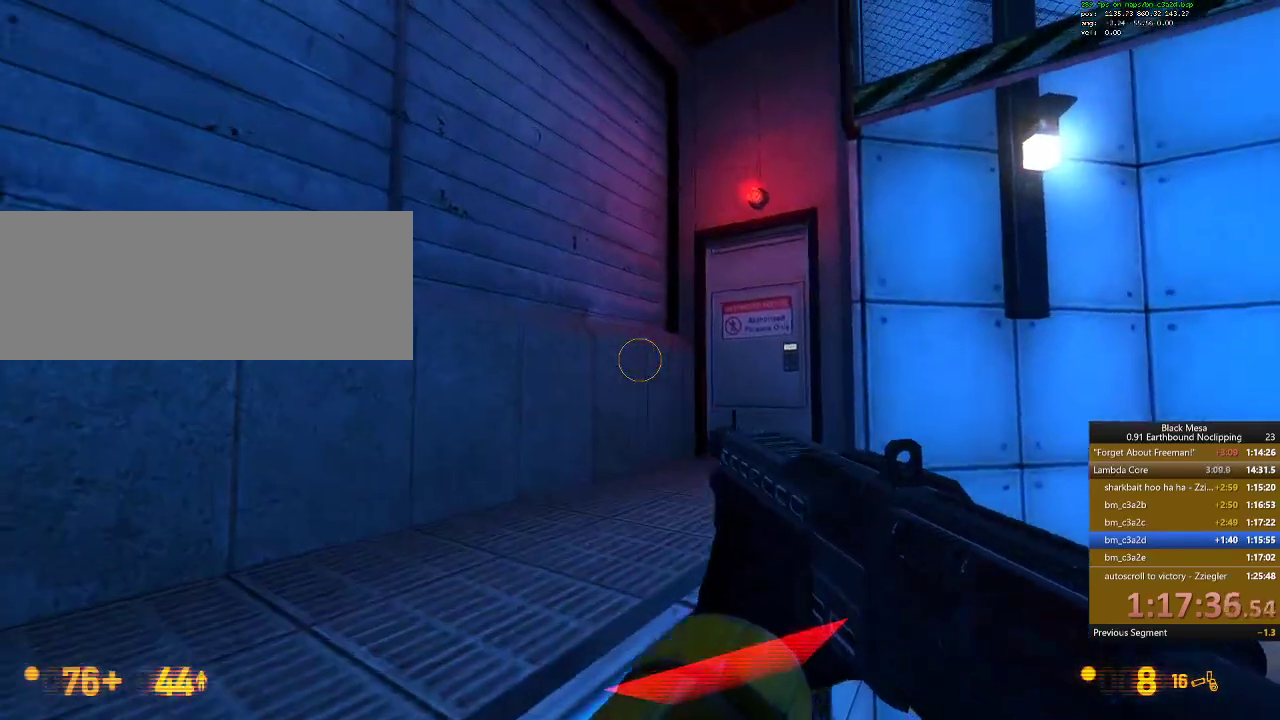
Gameplay with keyboard; each line is a JSON object with the keys held at the frame after it. "events" lists presses ("down") and releases ("up") of ".", "/", "0", "1", "2", "3", "4", "5", "6", "7", "8", "9", "a", "alt_l", "alt_r", "b", "backslash", "backspace", "c", "caps_lock", "comma", "ctrl_l", "ctrl_r", "d", "down", "e", "equals", "escape", "f", "f1", "f10", "f11", "f12", "f2", "f3", "f4", "f5", "f6", "f7", "f8", "f9", "g", "h", "i", "j", "k", "l", "lbracket", "left", "m", "minus", "n", "num0", "num1", "num2", "num3", "num4", "num5", "num6", "num7", "num8", "num9", "o", "p", "q", "quote", "r", "rbracket", "return", "right", "s", "semicolon", "shift_l", "shift_r", "space", "super", "t", "tab", "tilde", "u", "up", "v", "w", "x", "y" and "z" between this image and that frame as [ms after this image, input, new state], when the widget could be followed in between. No other keys are recorded. Mouse input is not recorded.
{"keys": ["a", "w"], "events": [[200, "a", "down"], [233, "space", "down"], [233, "w", "down"], [400, "space", "up"]]}
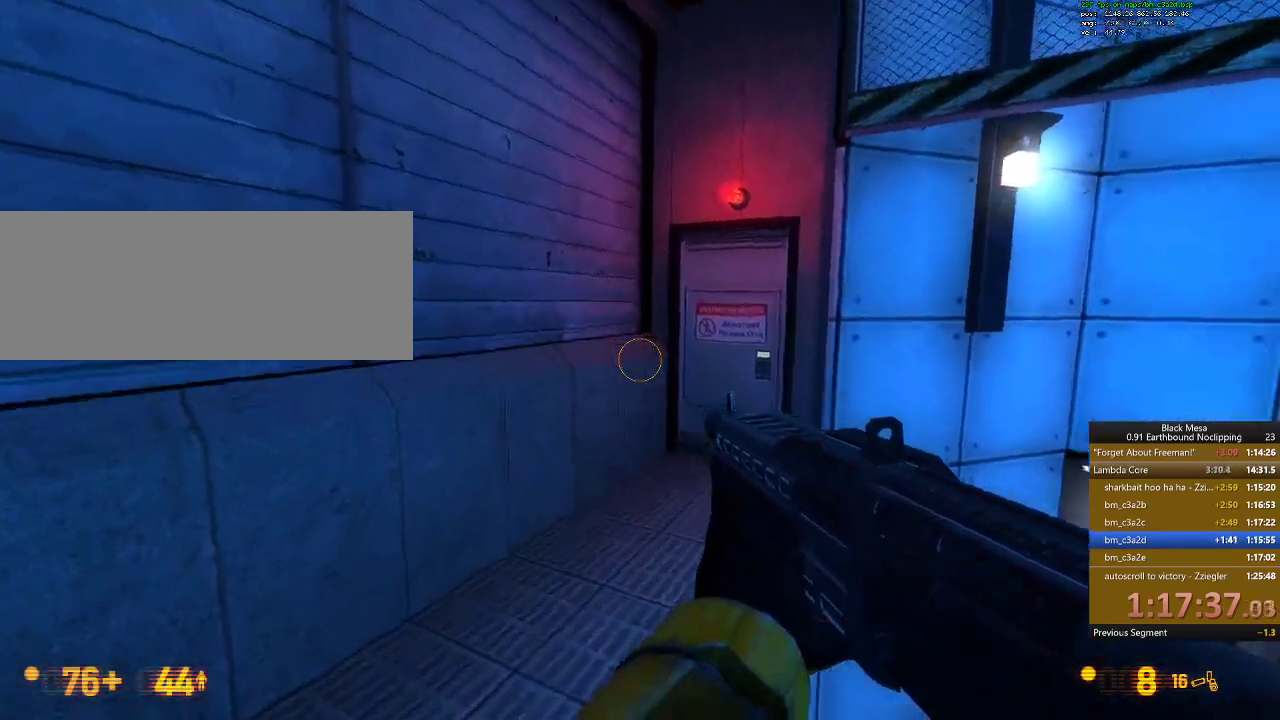
{"keys": ["w"], "events": [[133, "a", "up"], [367, "a", "down"], [500, "a", "up"]]}
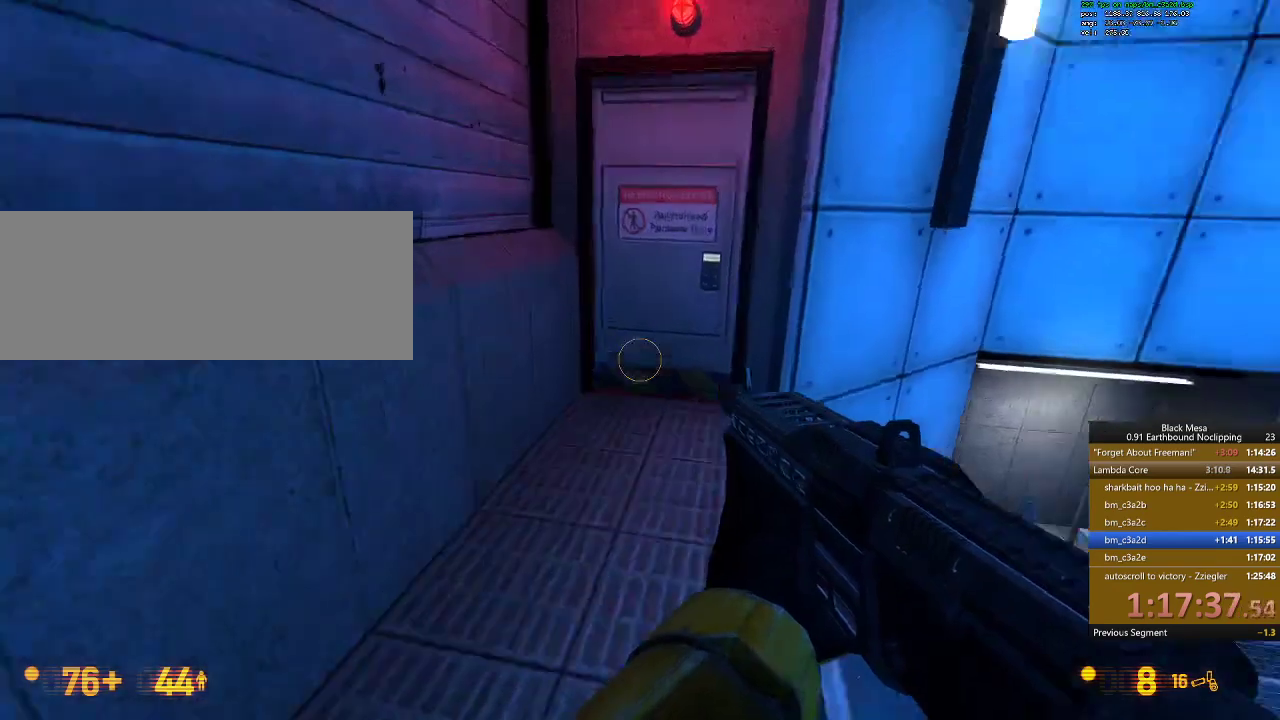
{"keys": ["w"], "events": []}
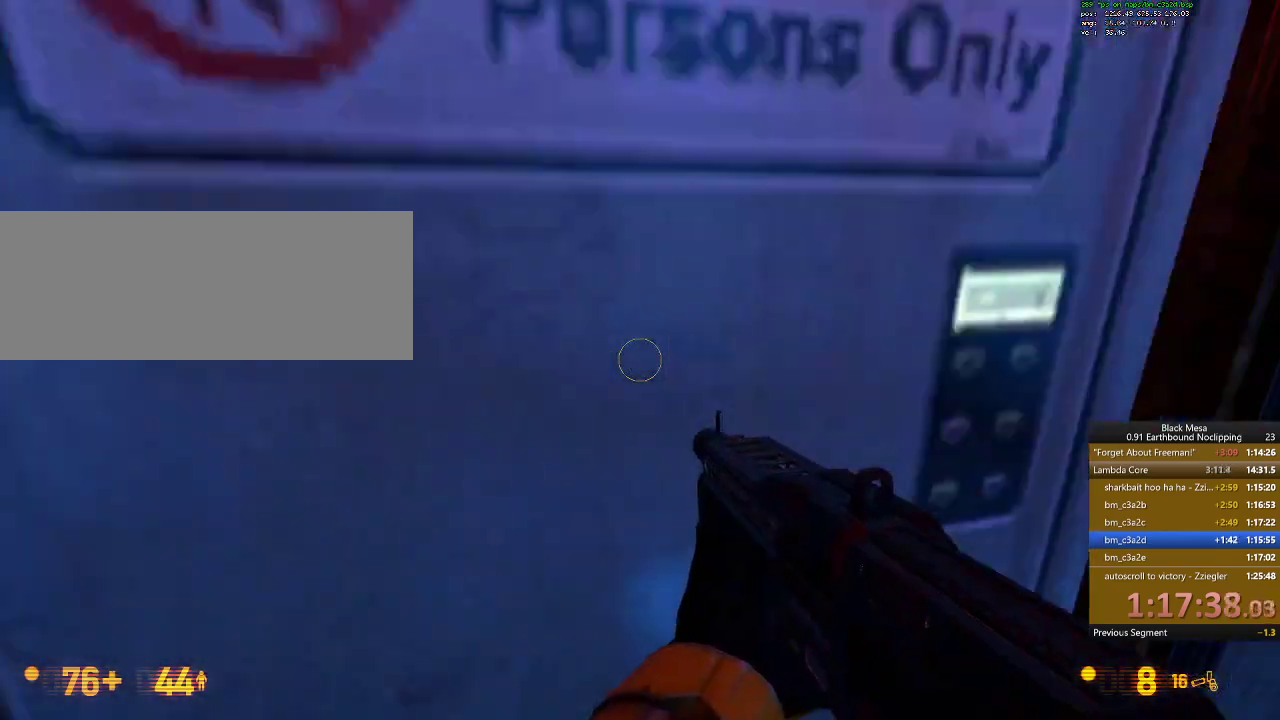
{"keys": ["w"], "events": [[67, "9", "down"], [167, "9", "up"]]}
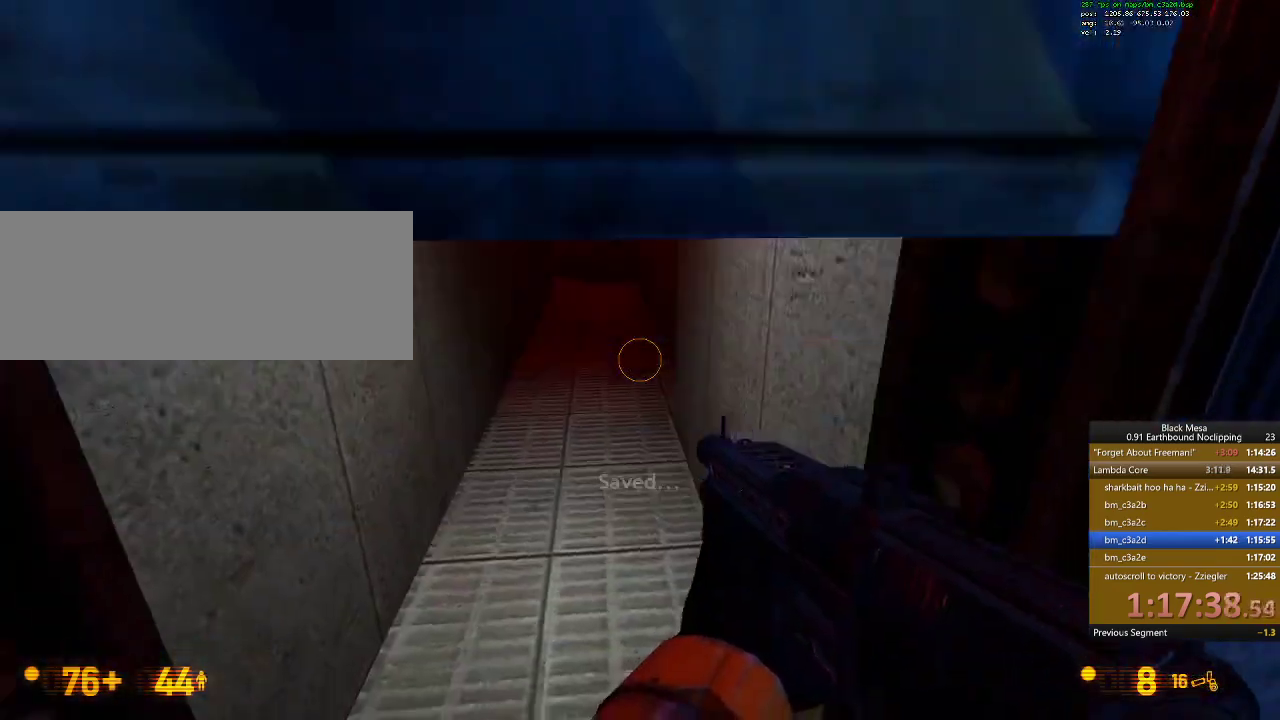
{"keys": ["w"], "events": []}
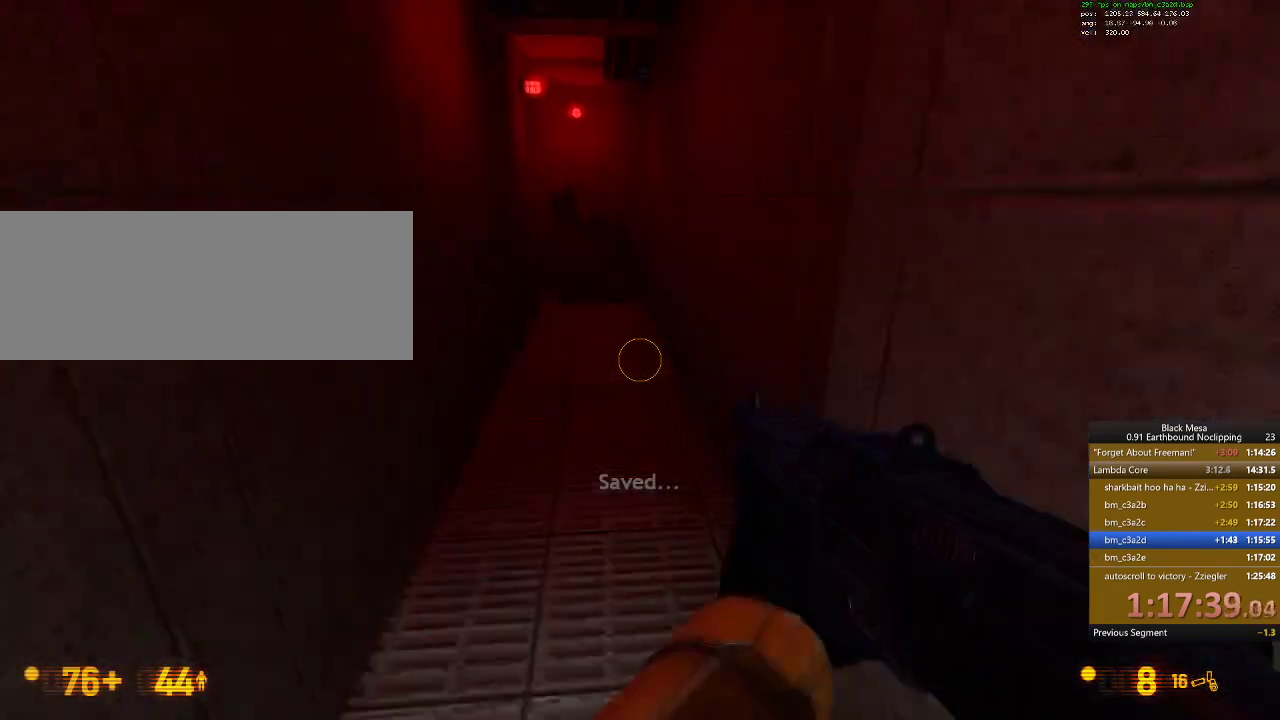
{"keys": ["w"], "events": []}
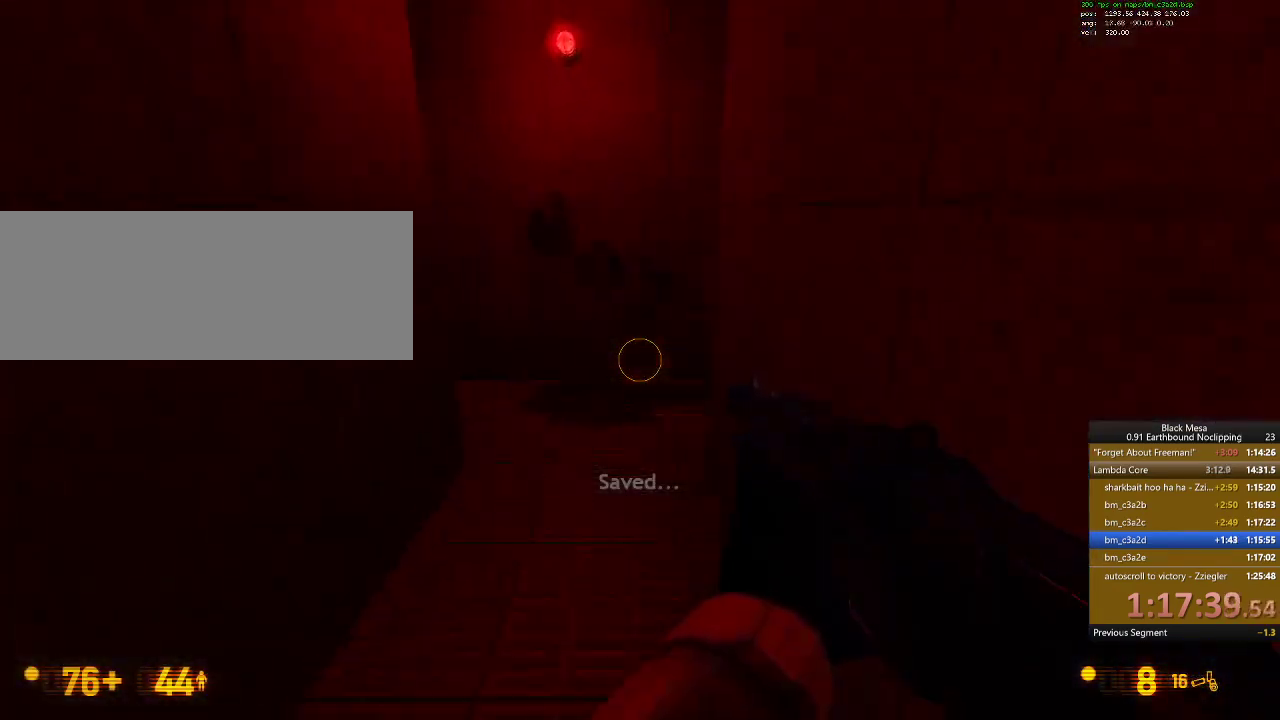
{"keys": ["d", "w"], "events": [[67, "a", "down"], [367, "a", "up"], [467, "d", "down"]]}
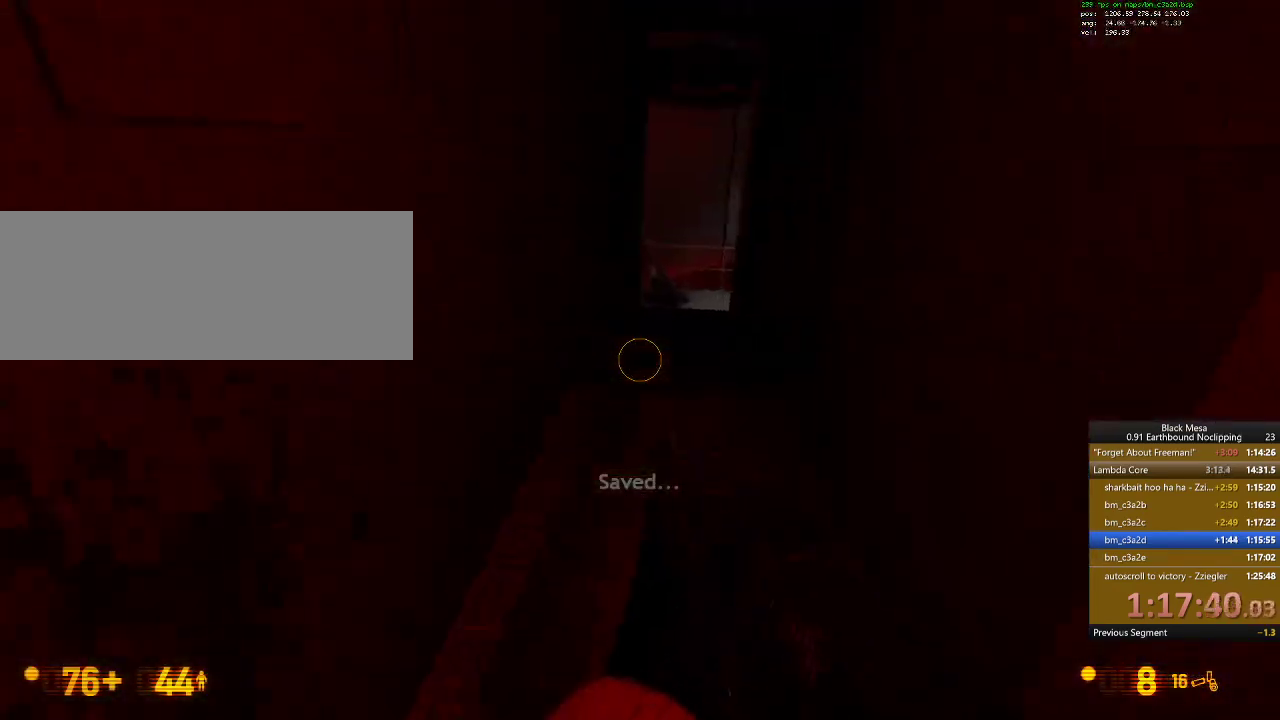
{"keys": ["d", "w"], "events": [[100, "d", "up"], [467, "d", "down"]]}
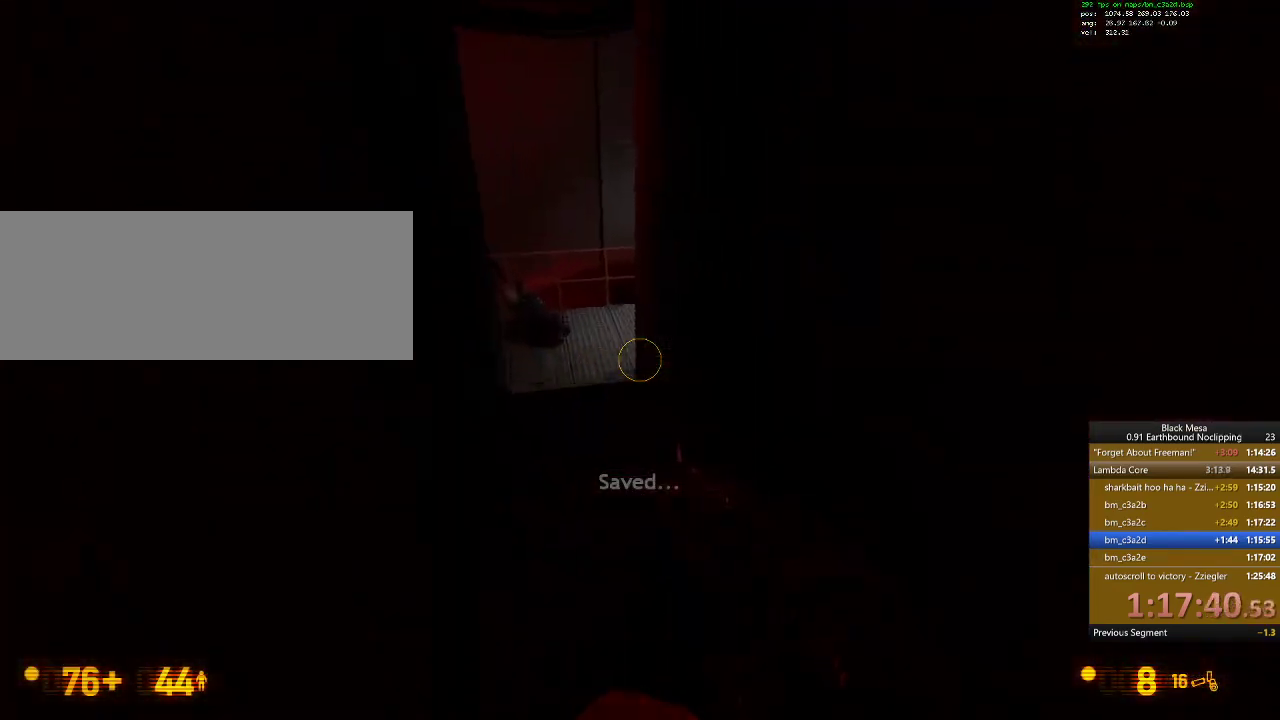
{"keys": ["w"], "events": [[133, "d", "up"]]}
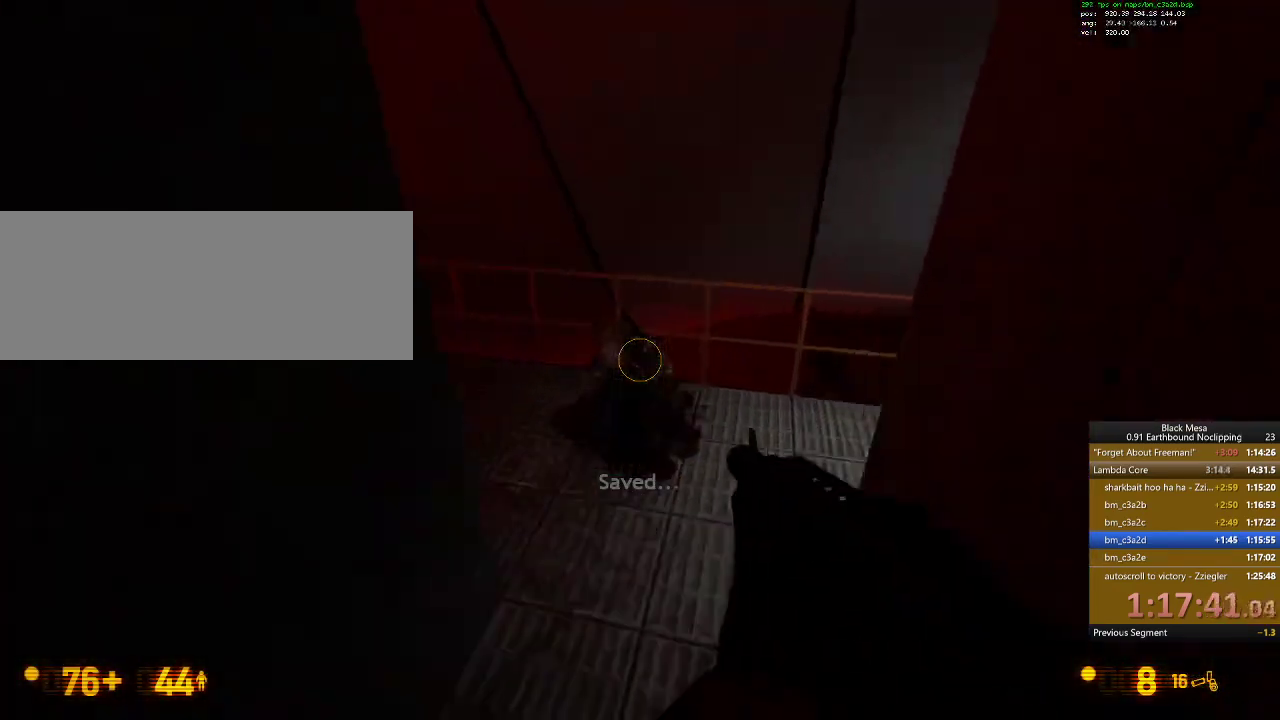
{"keys": ["a", "shift_l", "space", "w"], "events": [[33, "shift_l", "down"], [67, "a", "down"], [67, "space", "down"]]}
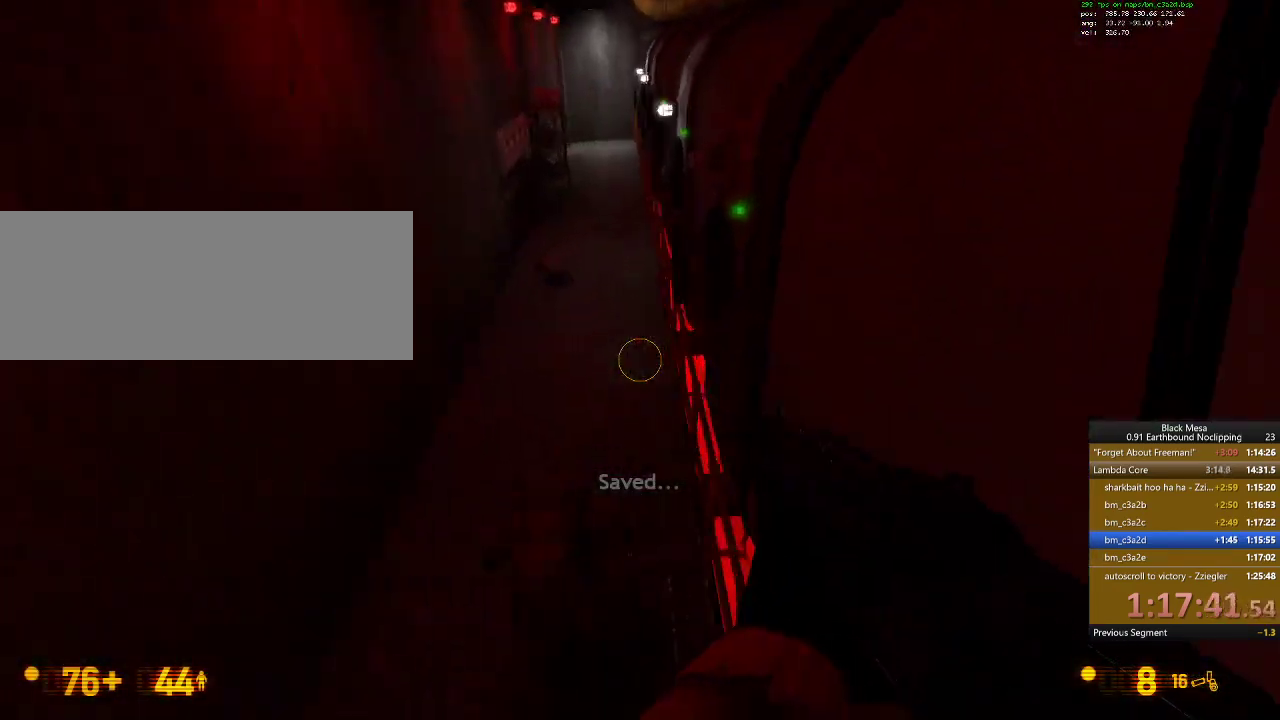
{"keys": ["d", "w"], "events": [[133, "d", "down"], [400, "a", "up"], [400, "shift_l", "up"], [433, "space", "up"]]}
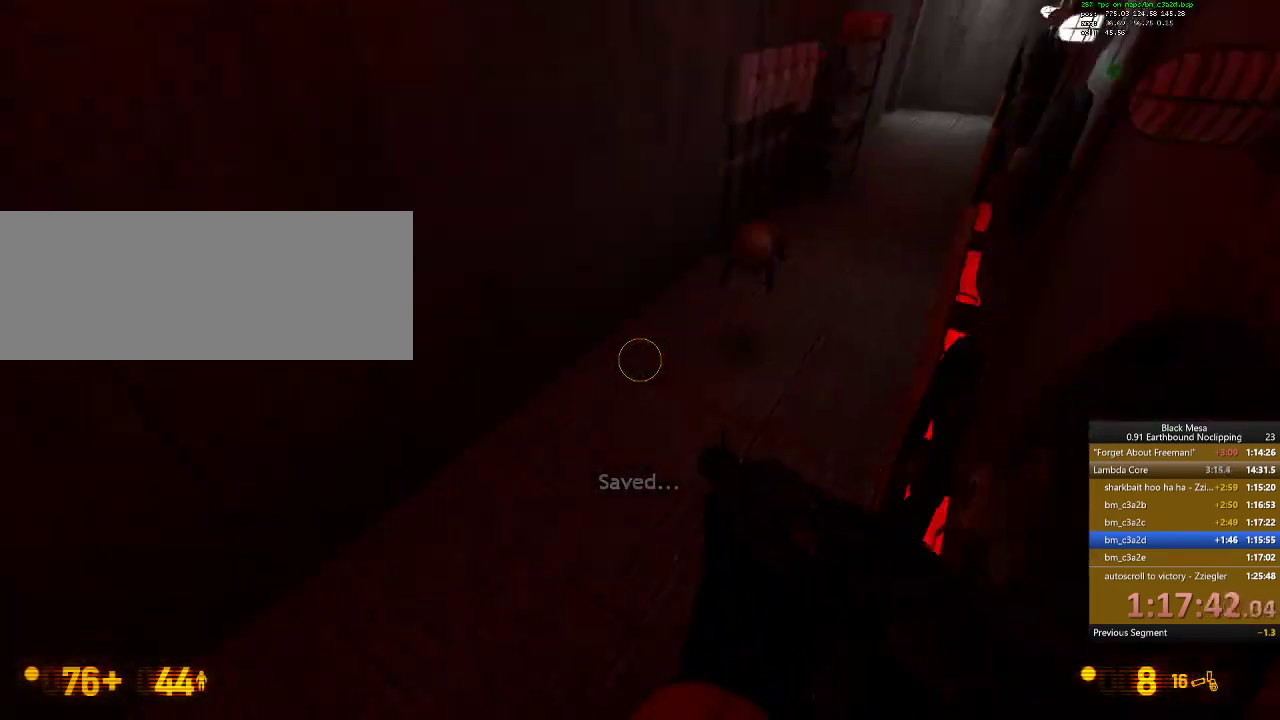
{"keys": ["a", "space", "w"], "events": [[100, "d", "up"], [233, "d", "down"], [400, "d", "up"], [433, "a", "down"], [467, "space", "down"]]}
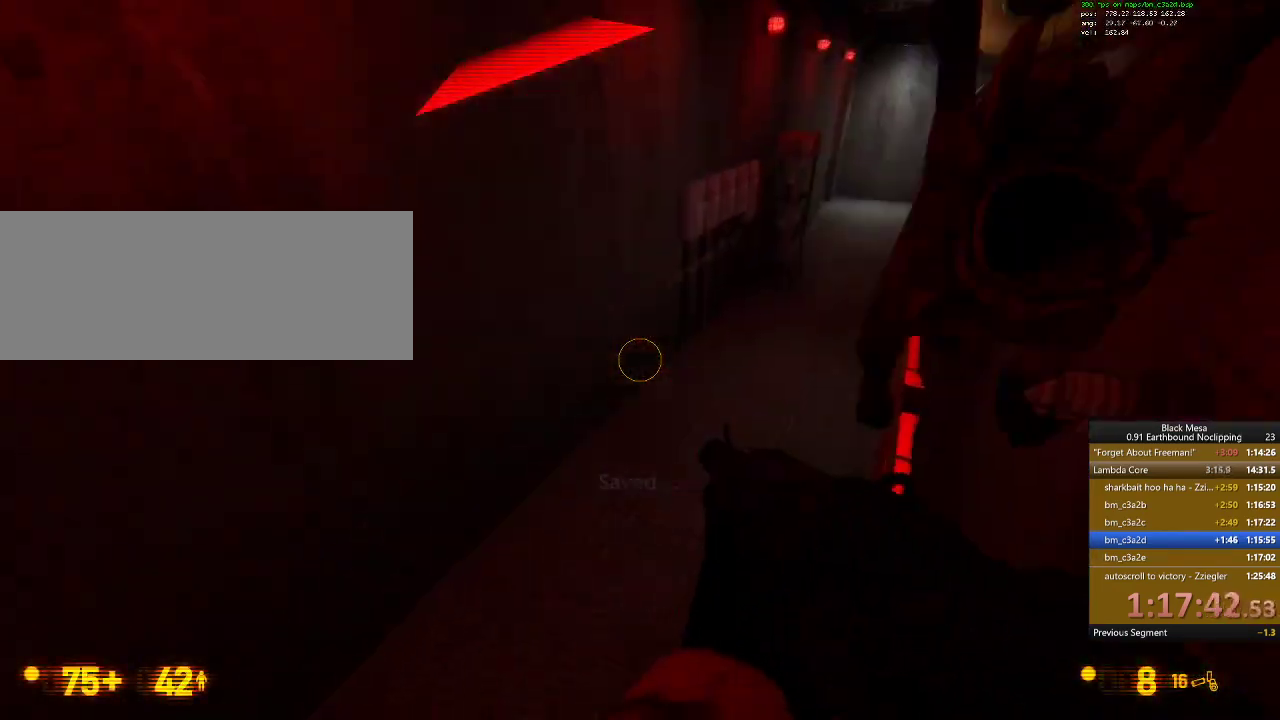
{"keys": ["a", "w"], "events": [[100, "a", "up"], [167, "space", "up"], [200, "a", "down"]]}
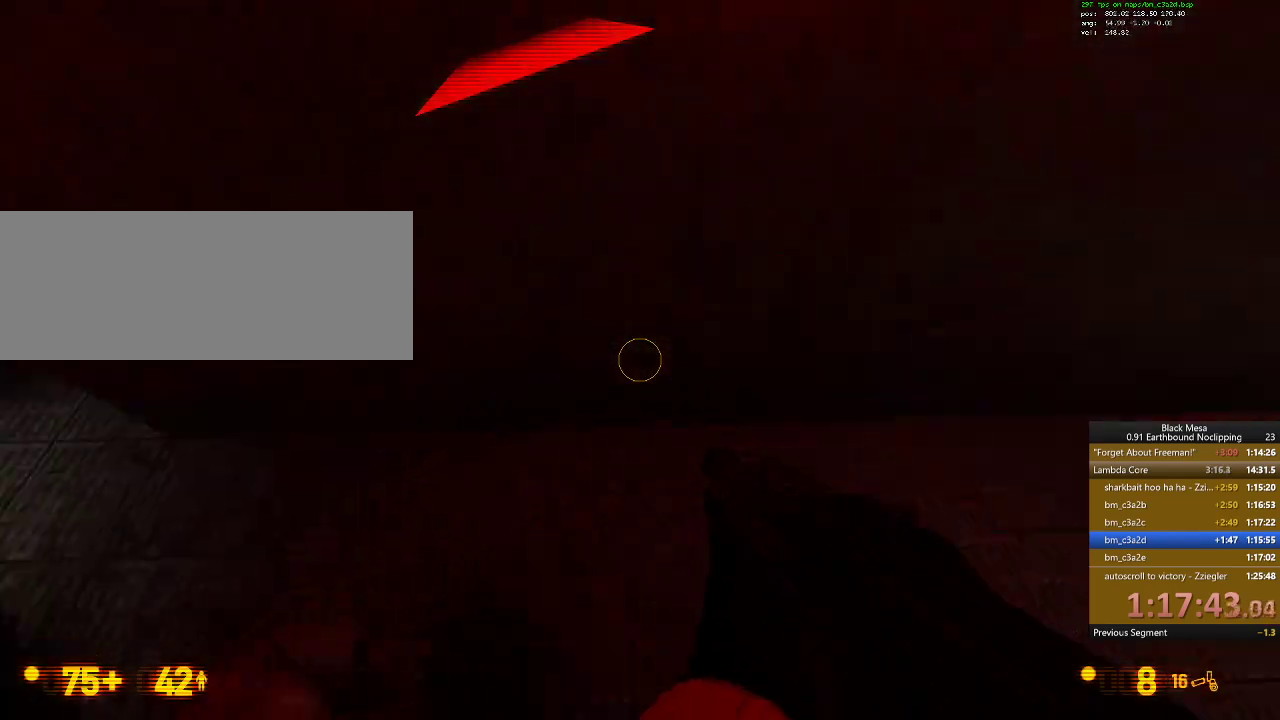
{"keys": ["w"], "events": [[67, "a", "up"]]}
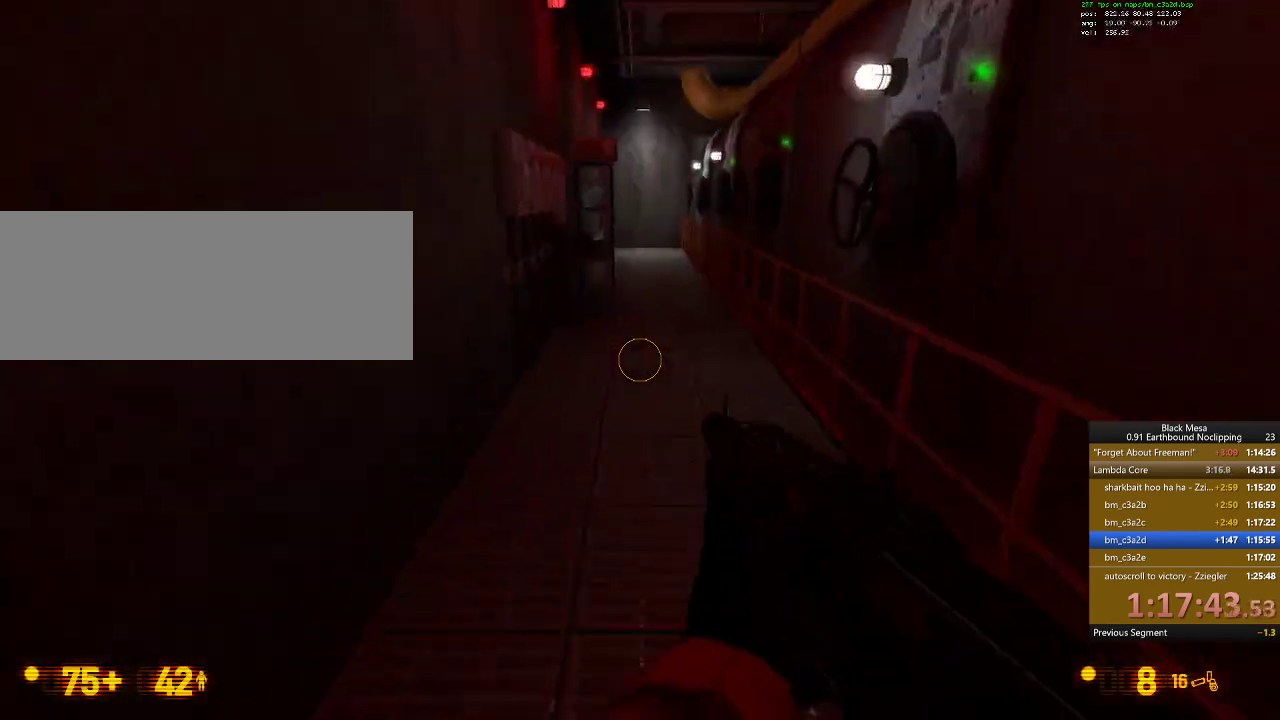
{"keys": ["d", "shift_l", "space", "w"], "events": [[100, "shift_l", "down"], [333, "d", "down"], [500, "space", "down"]]}
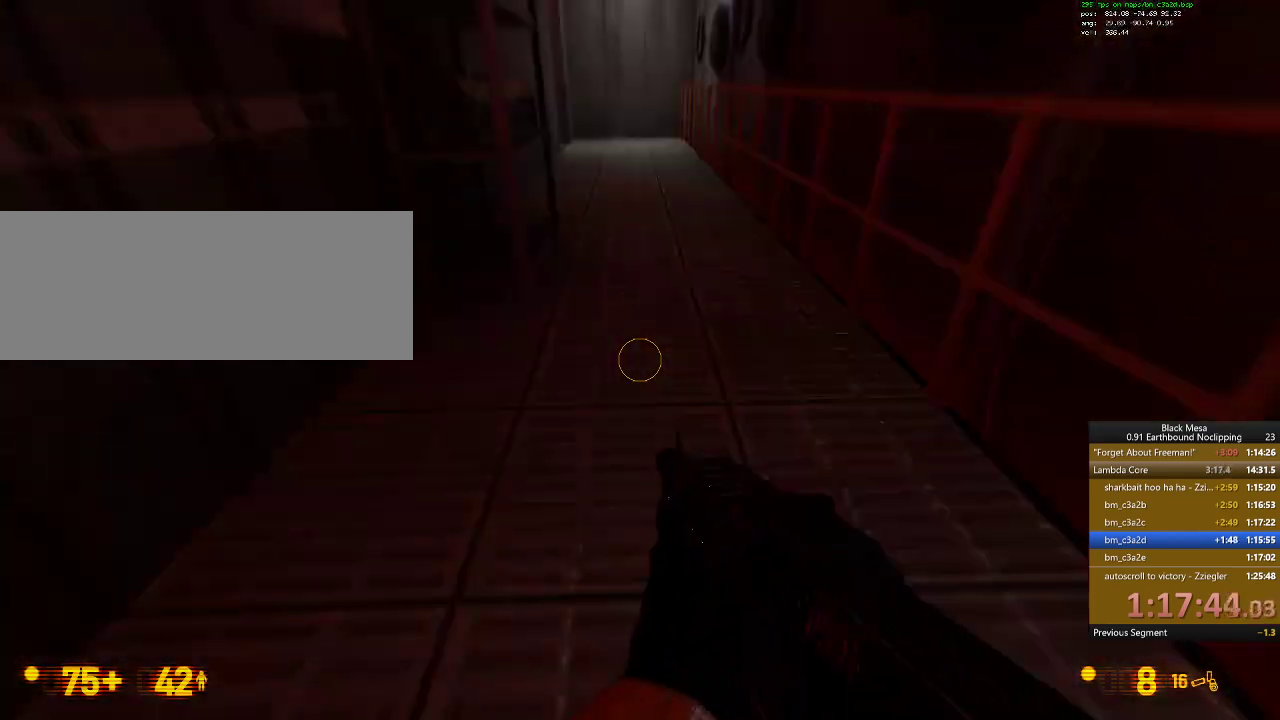
{"keys": ["a", "shift_l"], "events": [[133, "w", "up"], [200, "a", "down"], [233, "d", "up"], [233, "space", "up"]]}
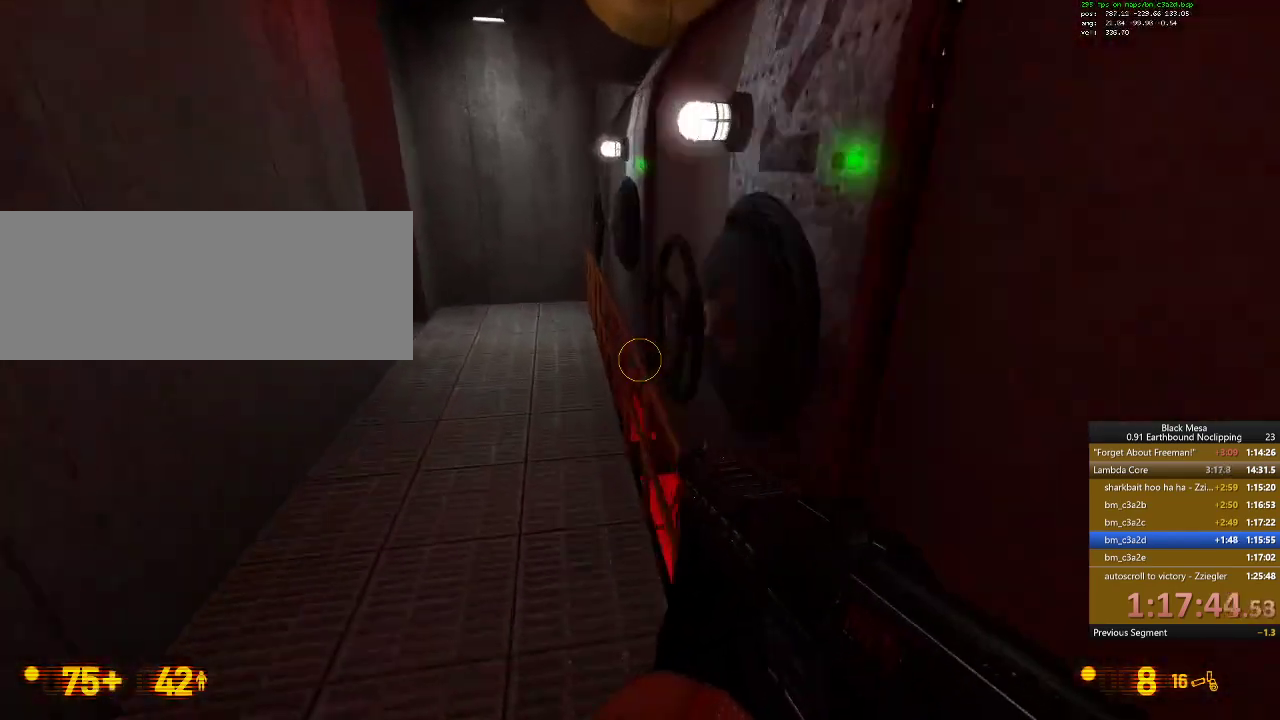
{"keys": ["a", "shift_l"], "events": []}
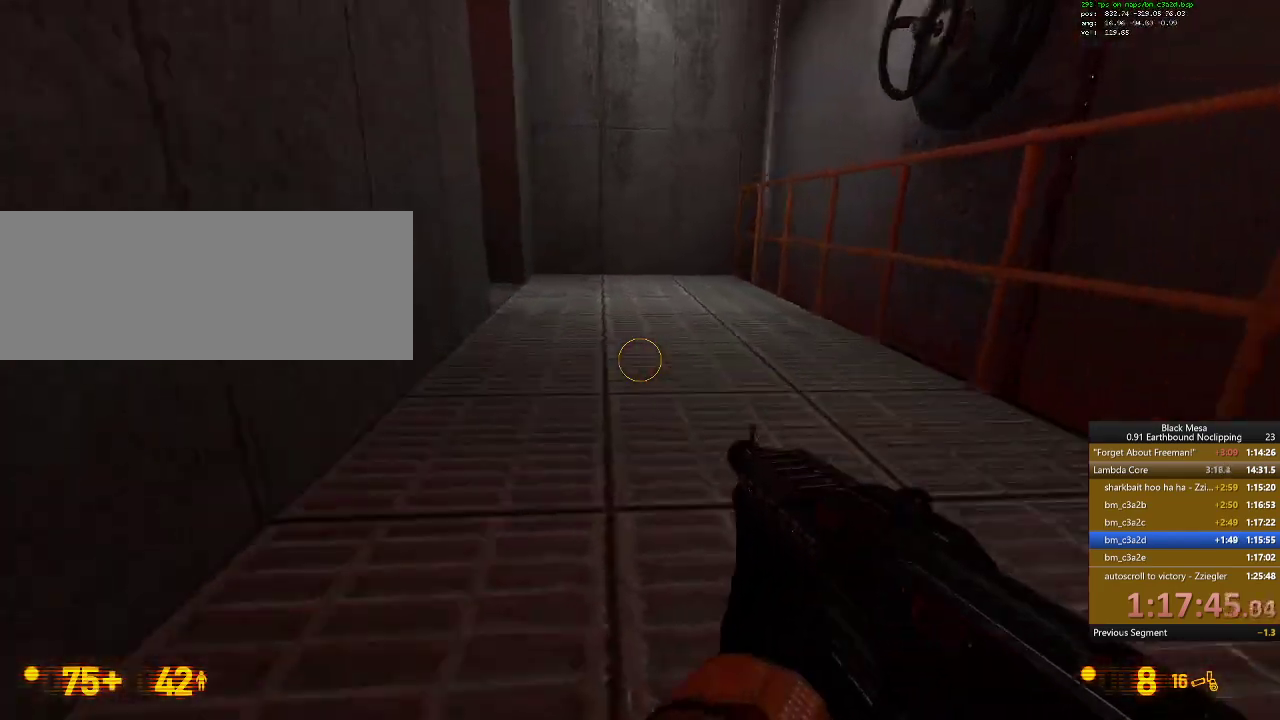
{"keys": ["d", "w"], "events": [[33, "w", "down"], [100, "a", "up"], [100, "d", "down"], [200, "shift_l", "up"], [267, "d", "up"], [433, "d", "down"]]}